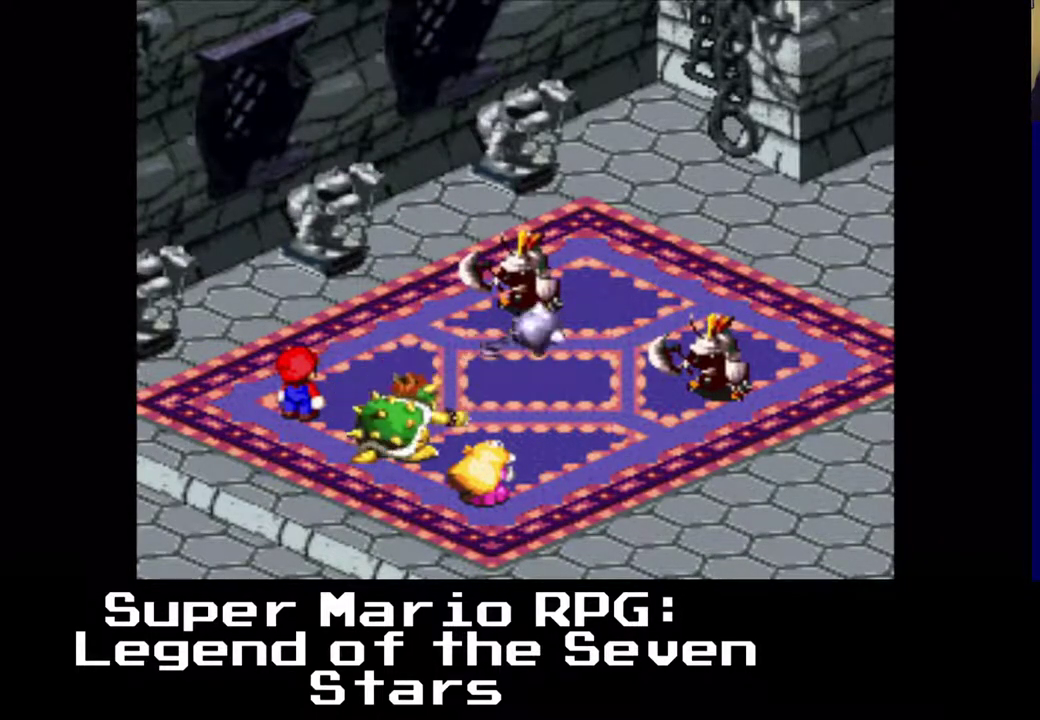
Gameplay with a controller (Xbox layout); each line is a JSON object with the inputs held at the frame after it. "events" lists button and stick changes between this image and that frame as [ms after this image, input, new state], when the widget could be followed in between. Not read: L3 R3 right_stick.
{"buttons": [], "left_stick": "center", "events": [[117, "B", "up"]]}
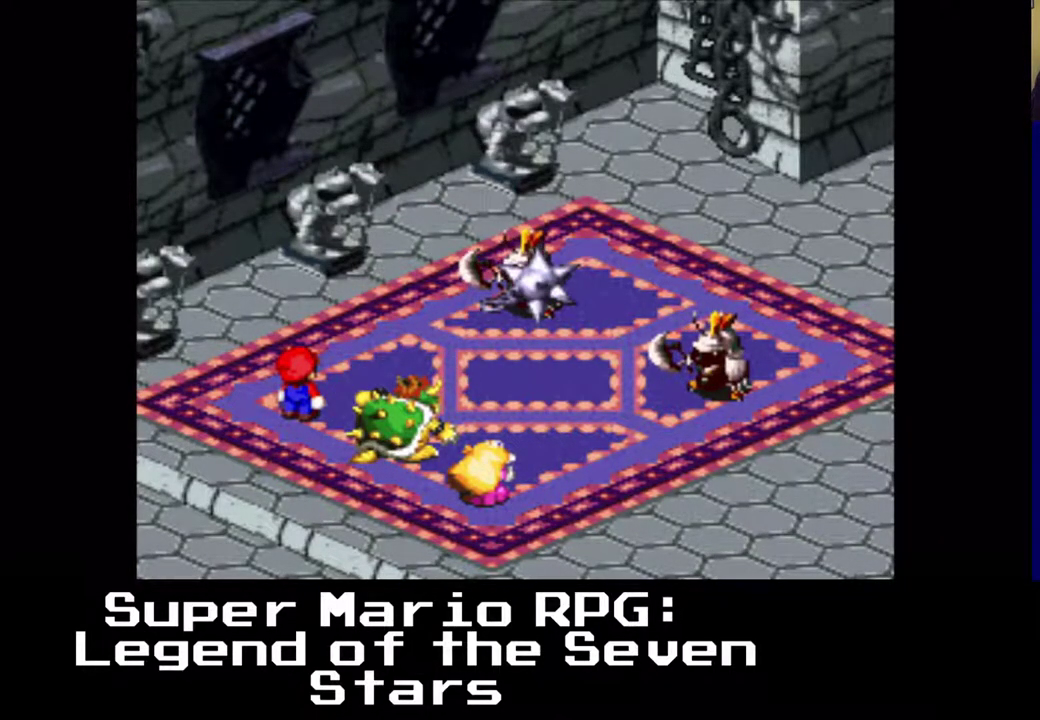
{"buttons": [], "left_stick": "center", "events": [[117, "B", "down"], [333, "B", "up"]]}
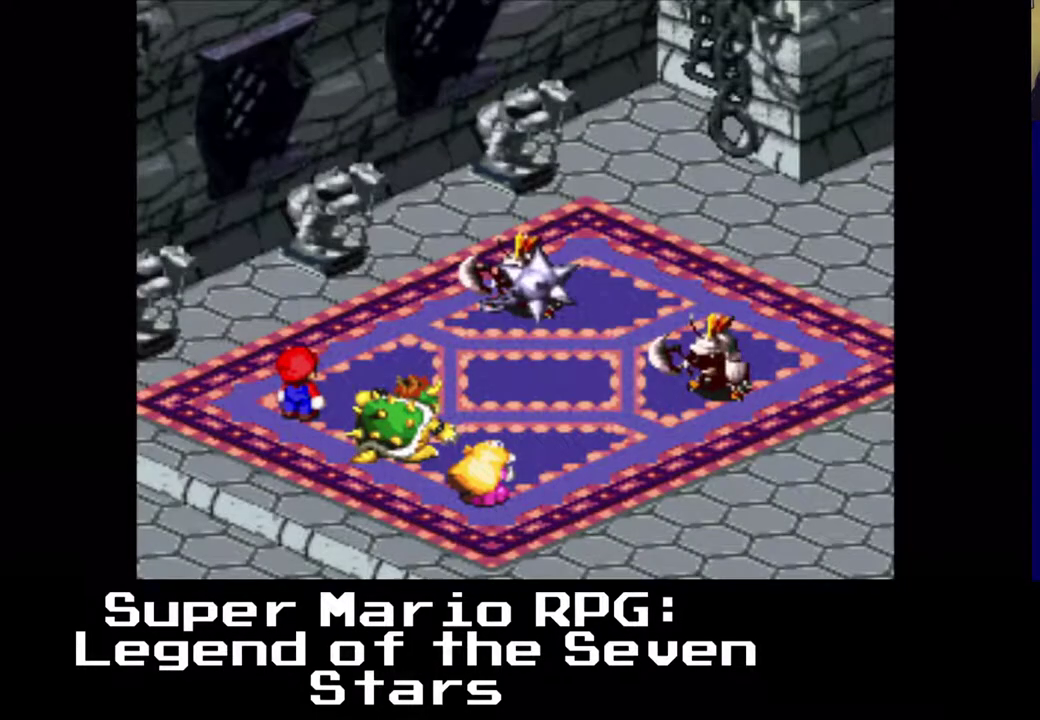
{"buttons": [], "left_stick": "center", "events": [[150, "B", "down"], [300, "B", "up"]]}
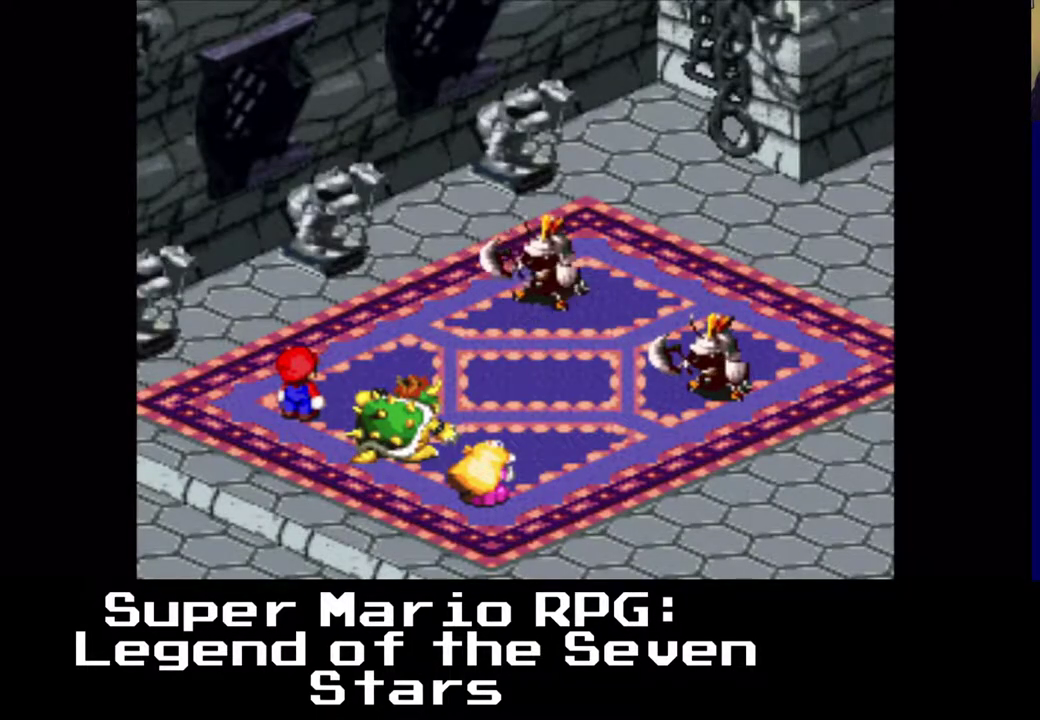
{"buttons": [], "left_stick": "center", "events": []}
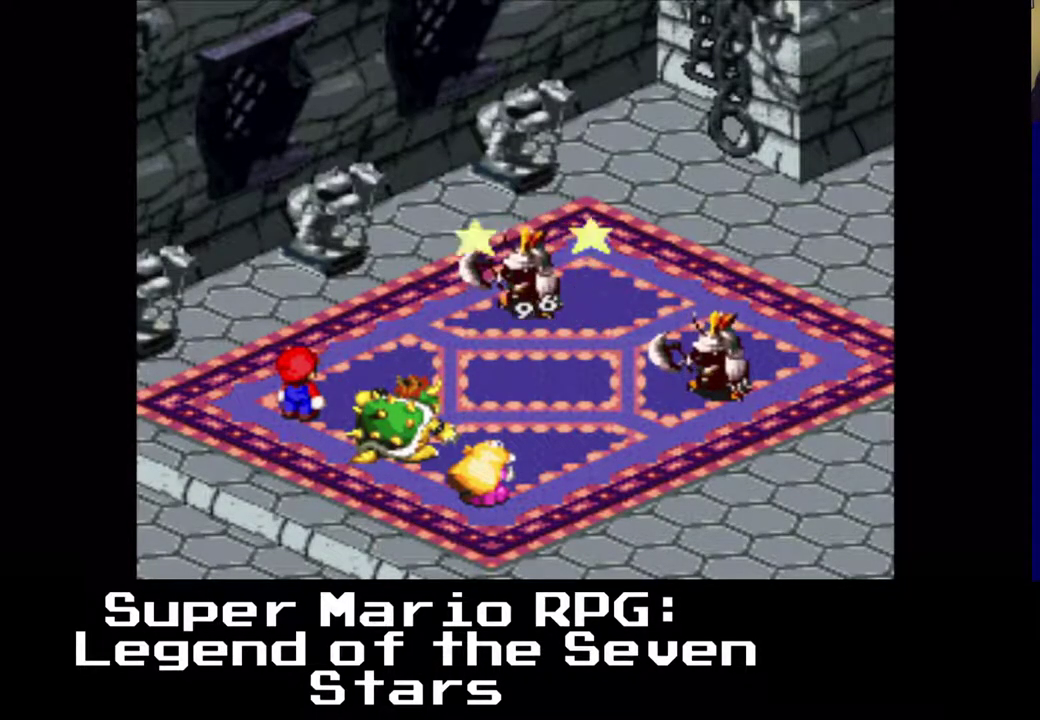
{"buttons": [], "left_stick": "center", "events": []}
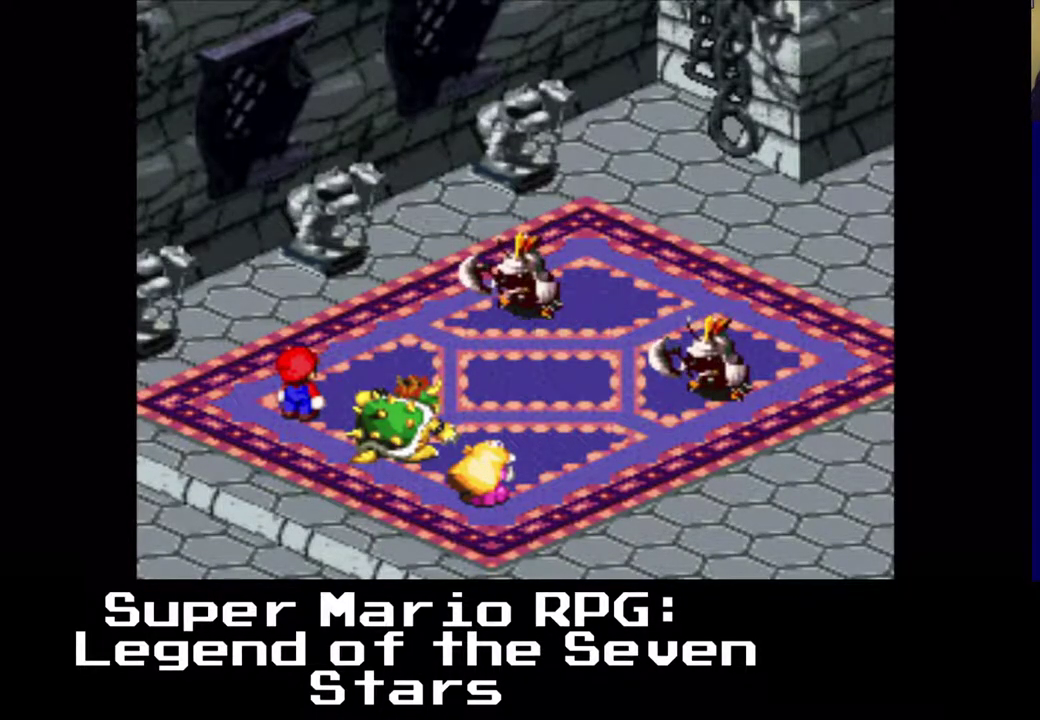
{"buttons": [], "left_stick": "center", "events": []}
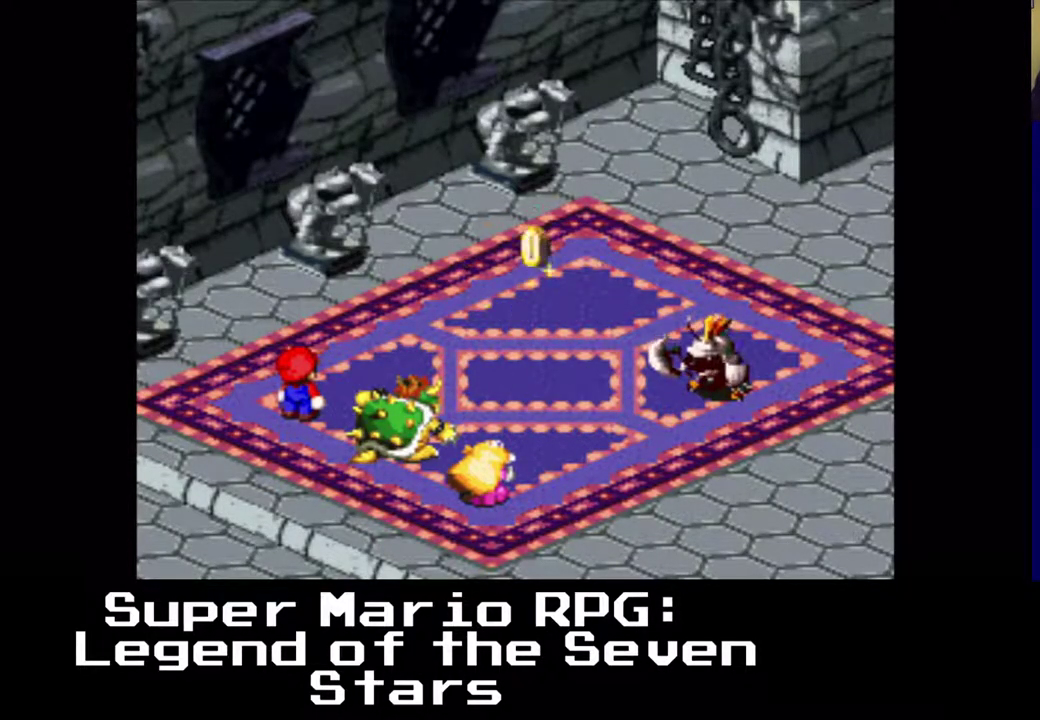
{"buttons": [], "left_stick": "center", "events": []}
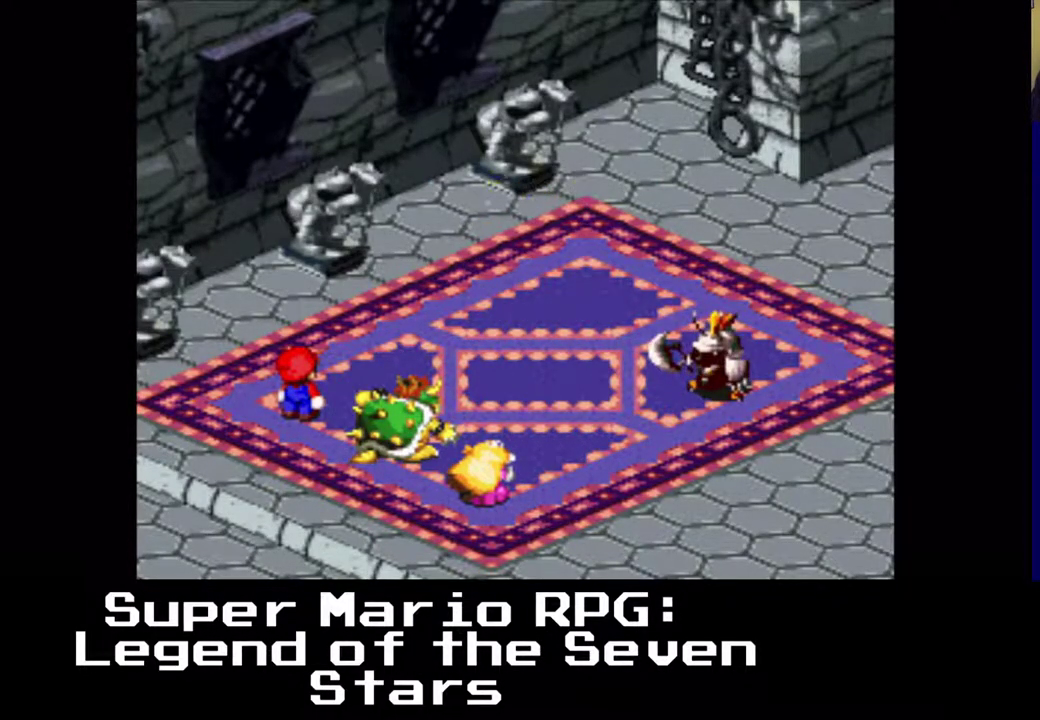
{"buttons": ["B"], "left_stick": "center", "events": [[483, "B", "down"]]}
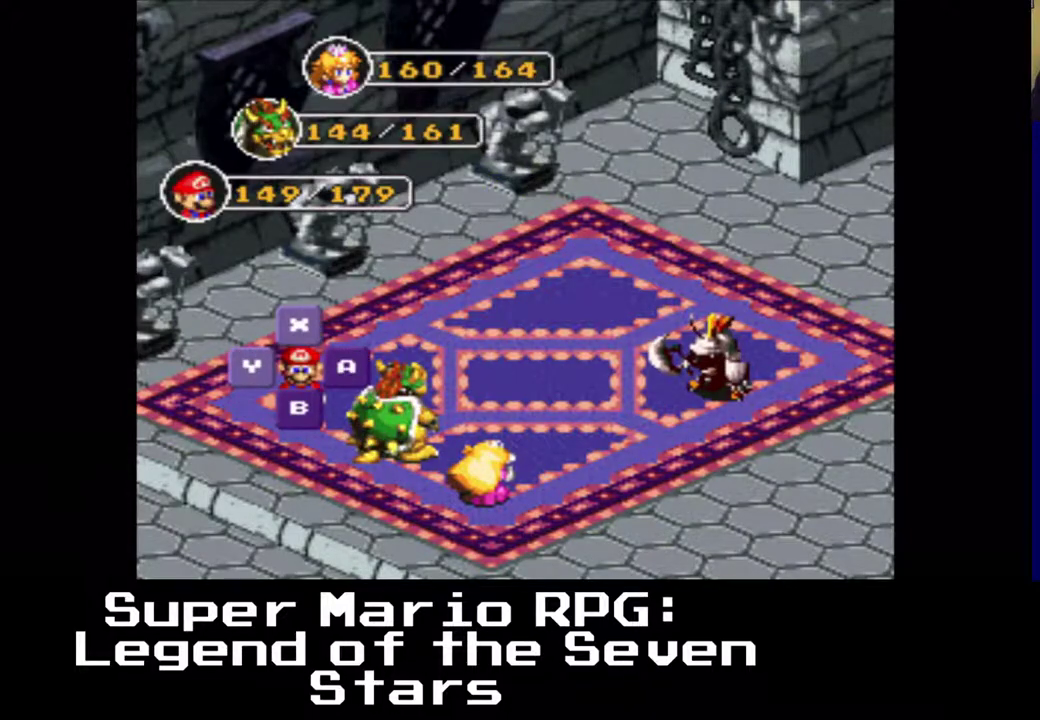
{"buttons": ["B"], "left_stick": "center", "events": [[133, "B", "up"], [400, "B", "down"]]}
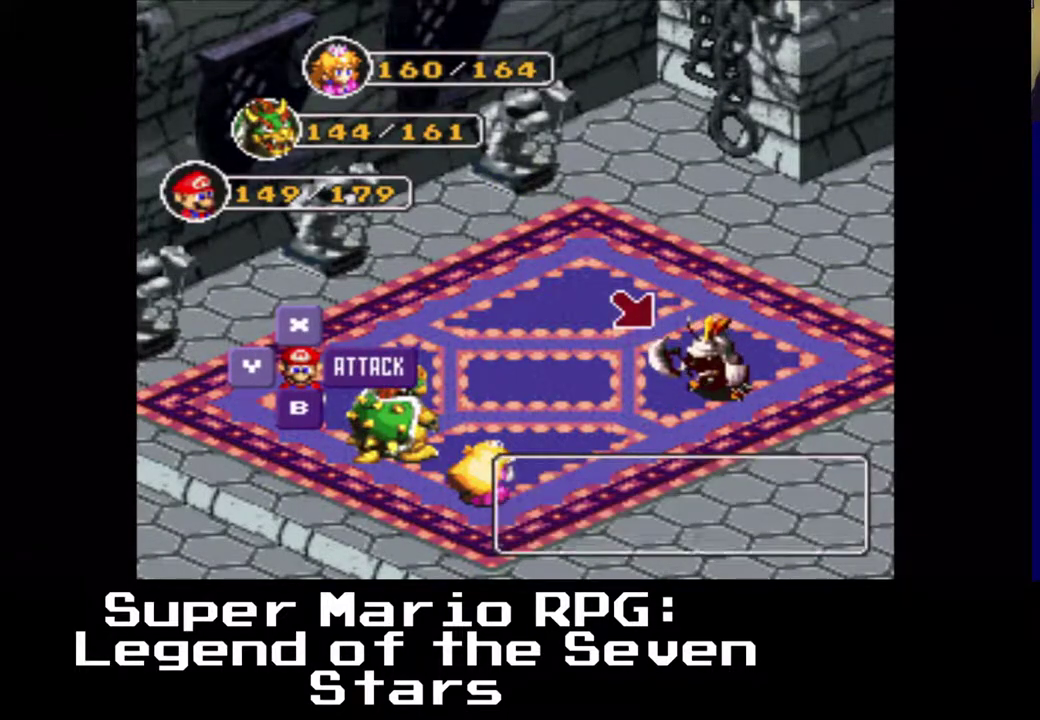
{"buttons": [], "left_stick": "center", "events": [[50, "B", "up"]]}
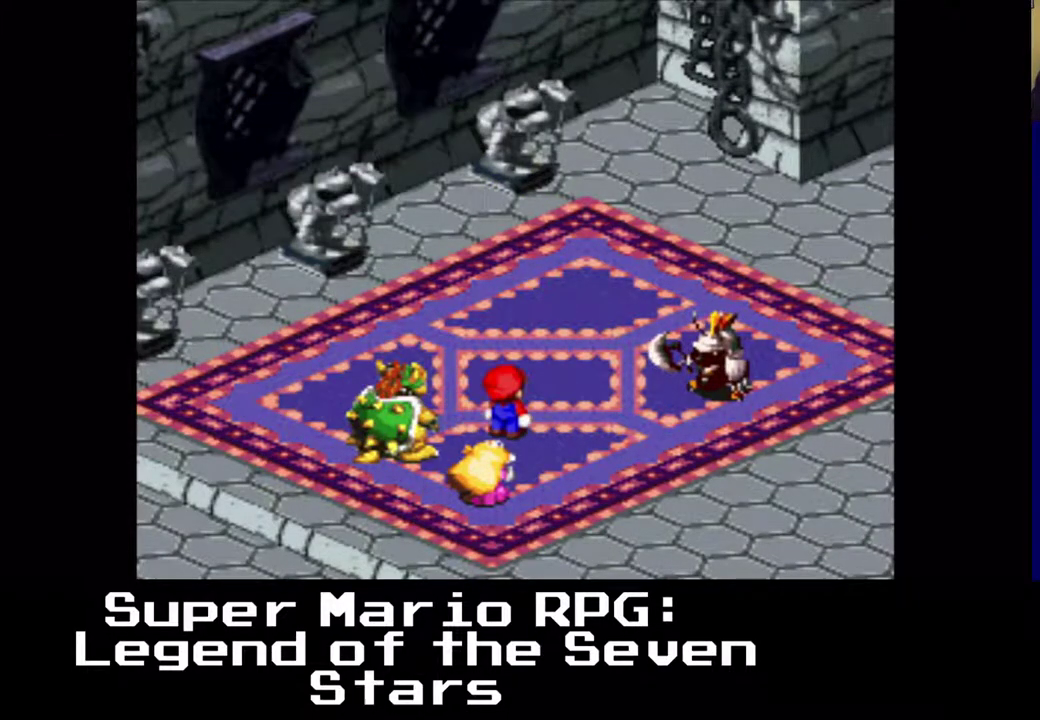
{"buttons": [], "left_stick": "center", "events": []}
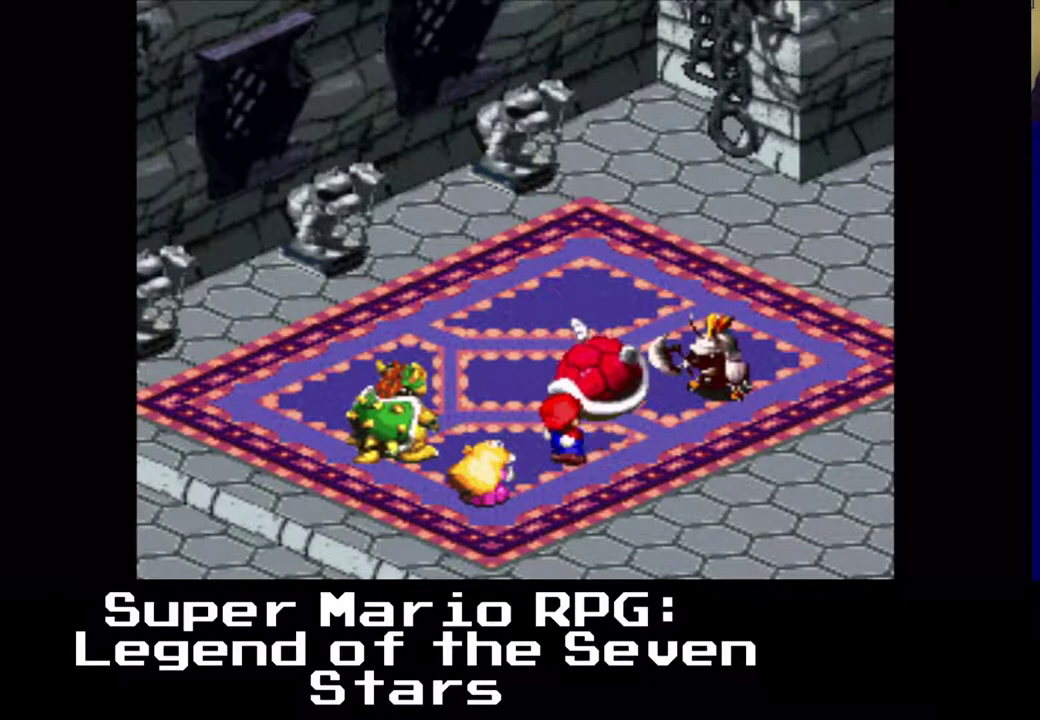
{"buttons": [], "left_stick": "center", "events": [[117, "B", "down"], [267, "B", "up"]]}
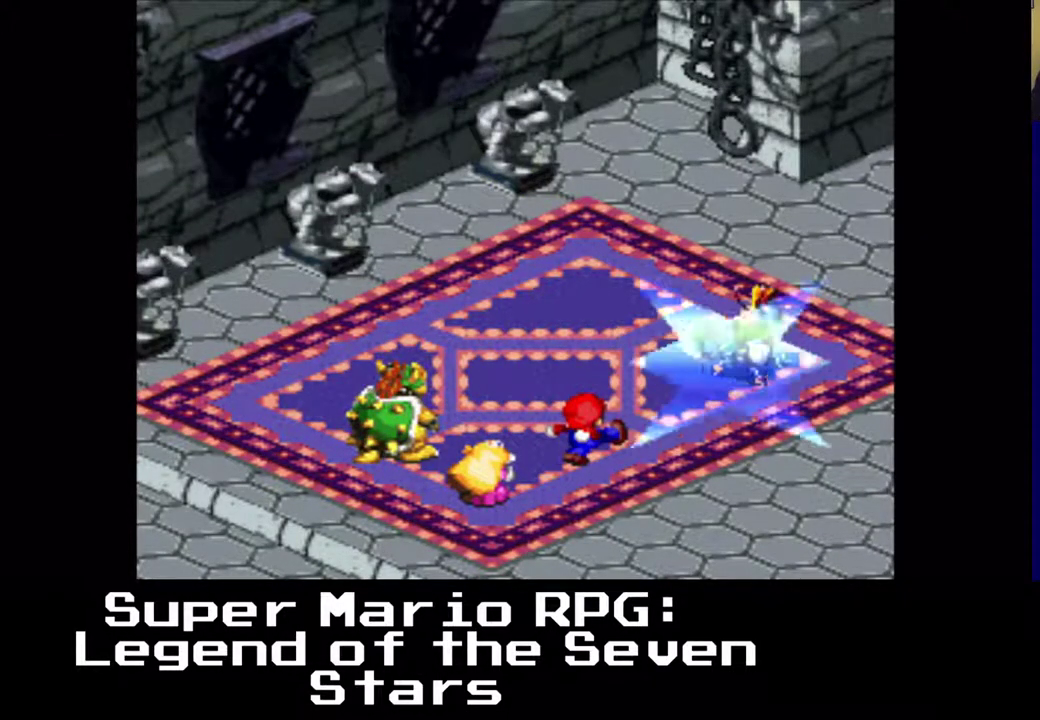
{"buttons": [], "left_stick": "center", "events": []}
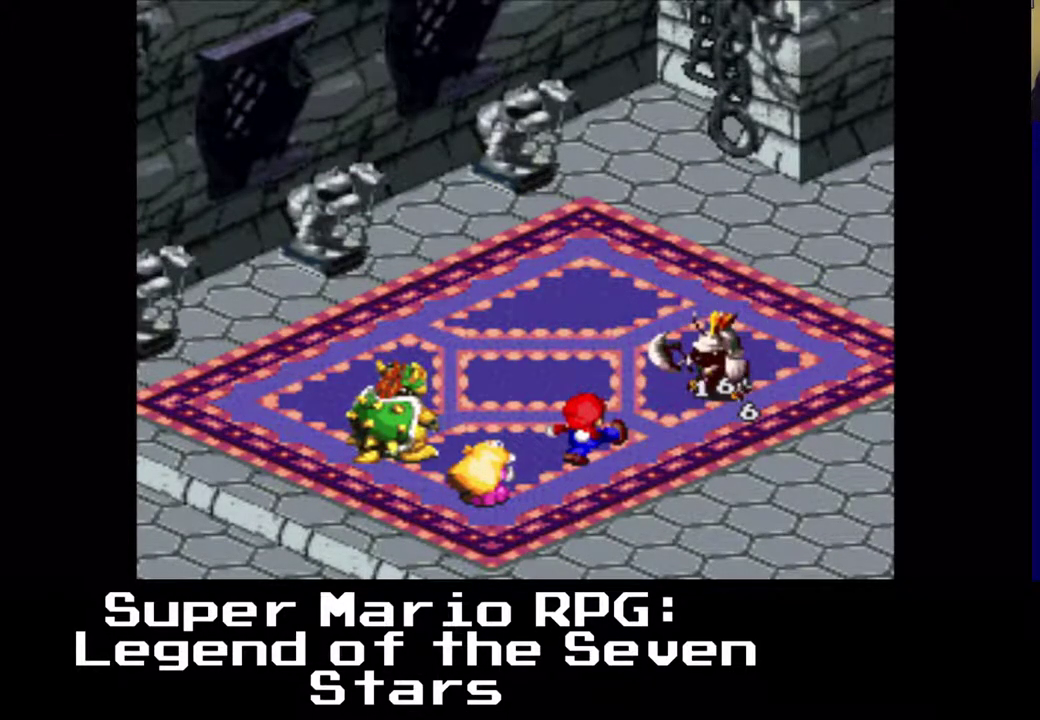
{"buttons": [], "left_stick": "center", "events": []}
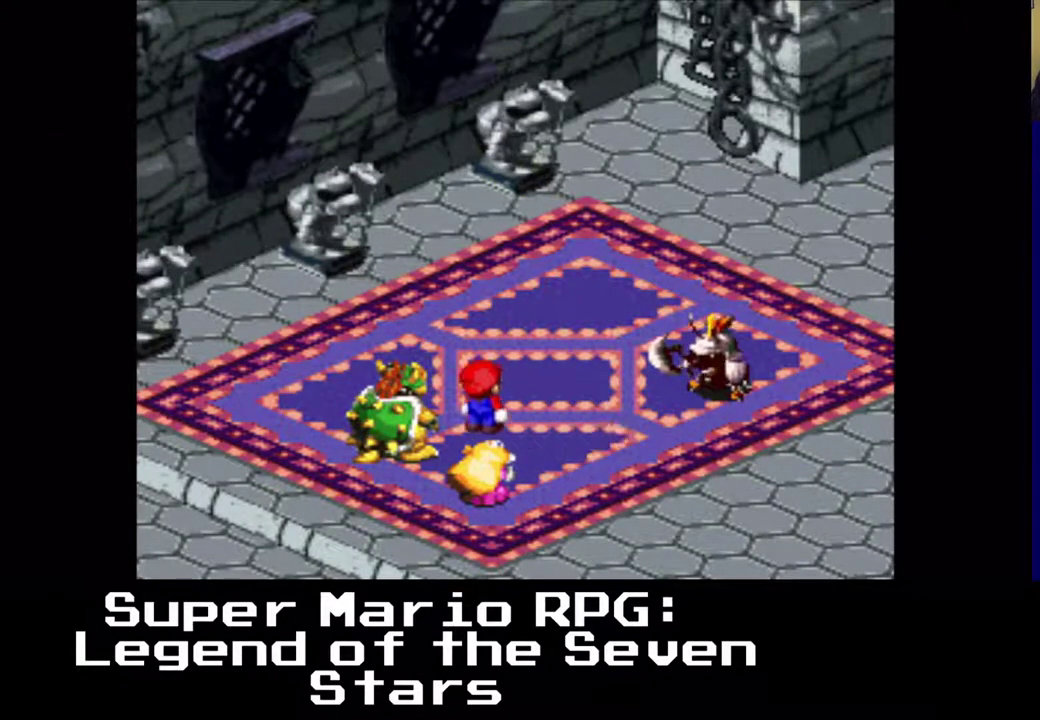
{"buttons": [], "left_stick": "center", "events": []}
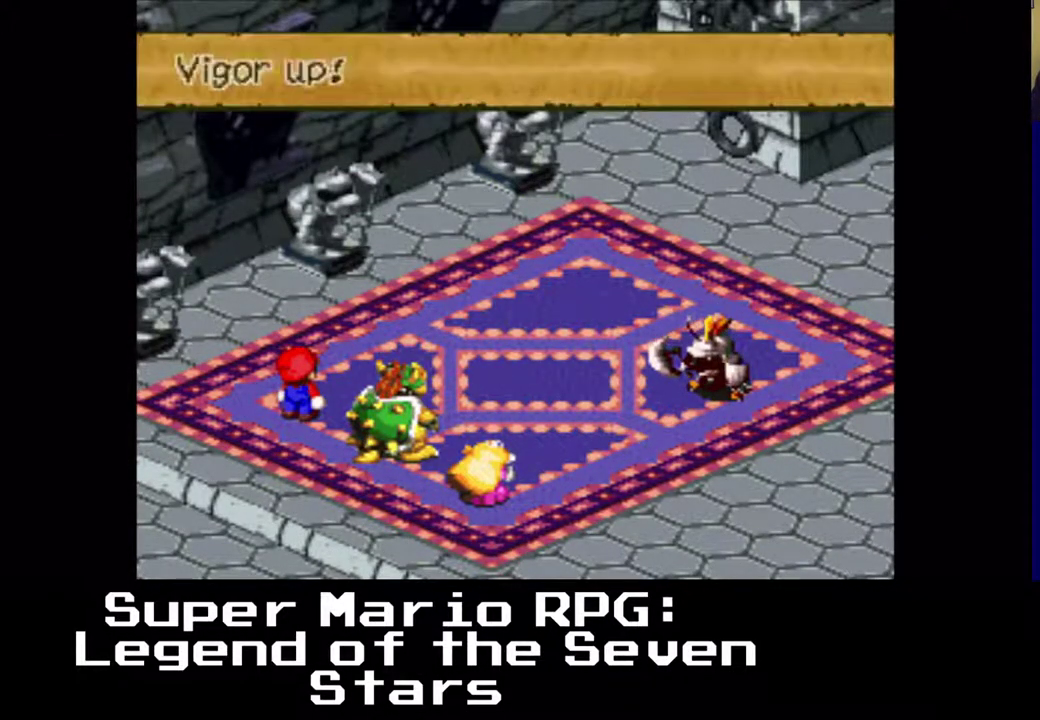
{"buttons": [], "left_stick": "center", "events": []}
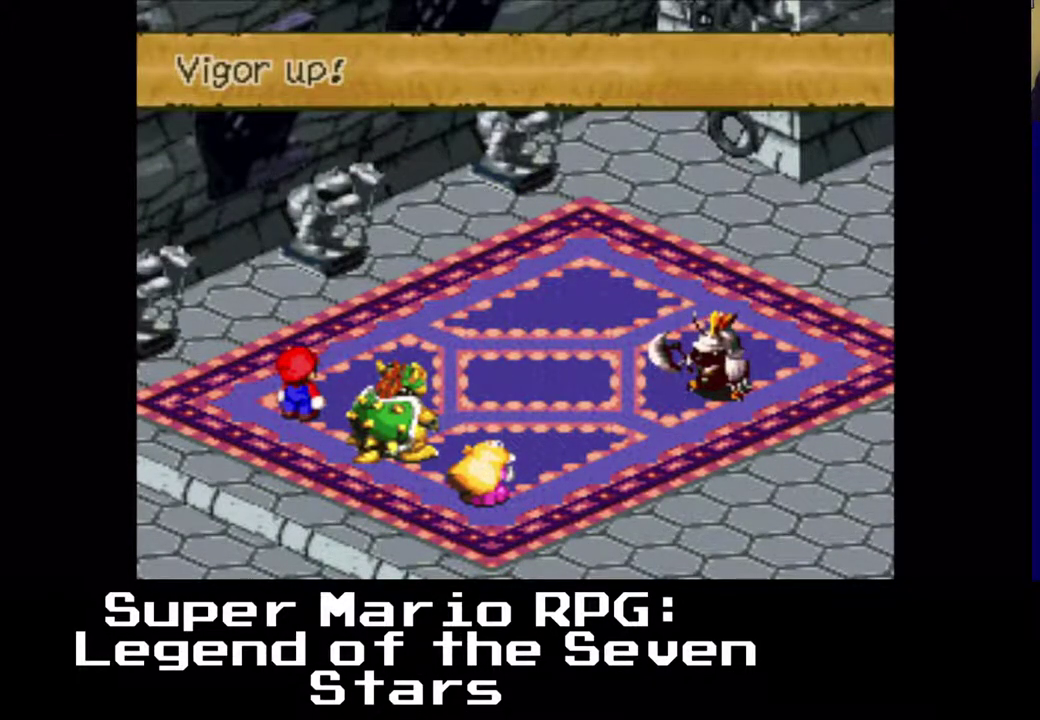
{"buttons": [], "left_stick": "center", "events": [[33, "B", "down"], [217, "B", "up"]]}
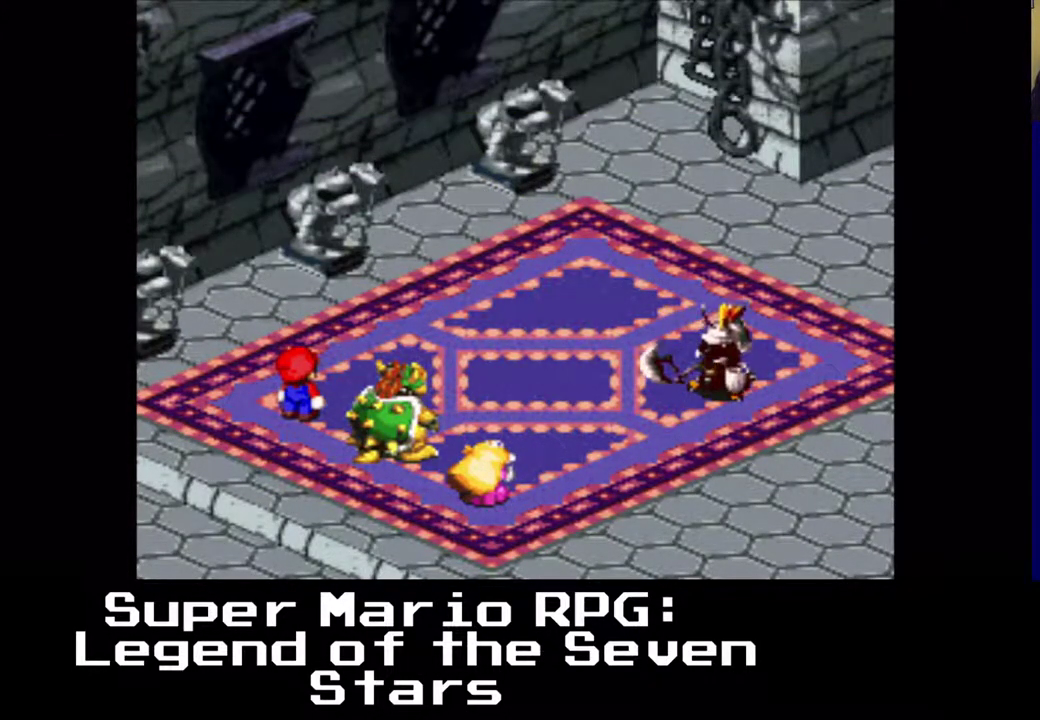
{"buttons": [], "left_stick": "center", "events": []}
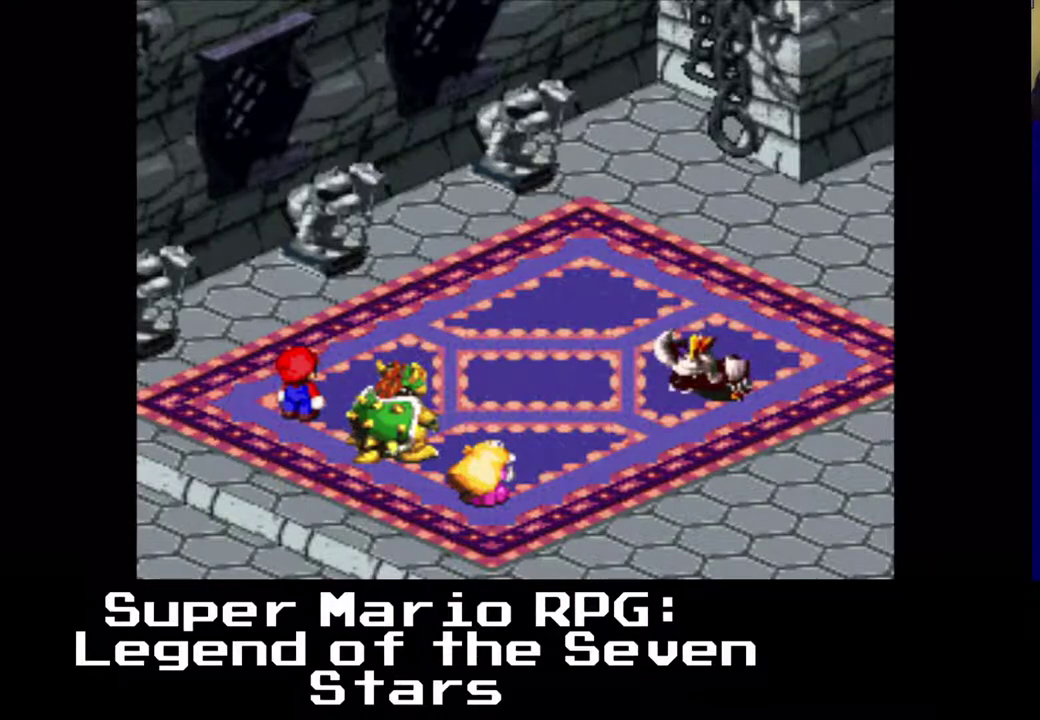
{"buttons": [], "left_stick": "center", "events": []}
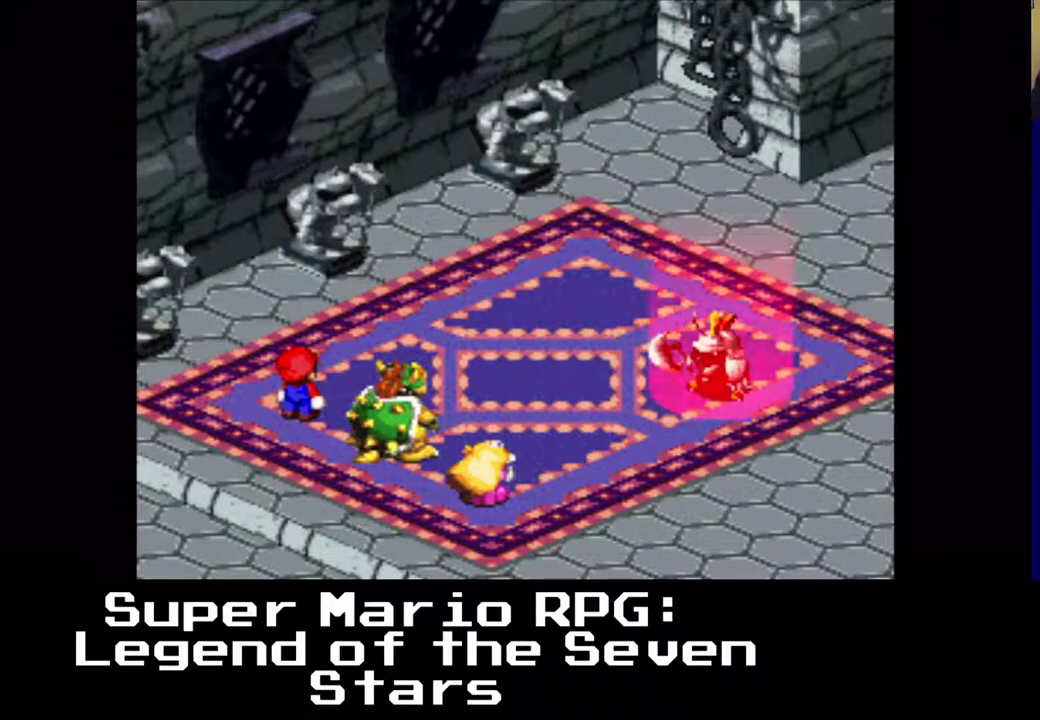
{"buttons": [], "left_stick": "center", "events": []}
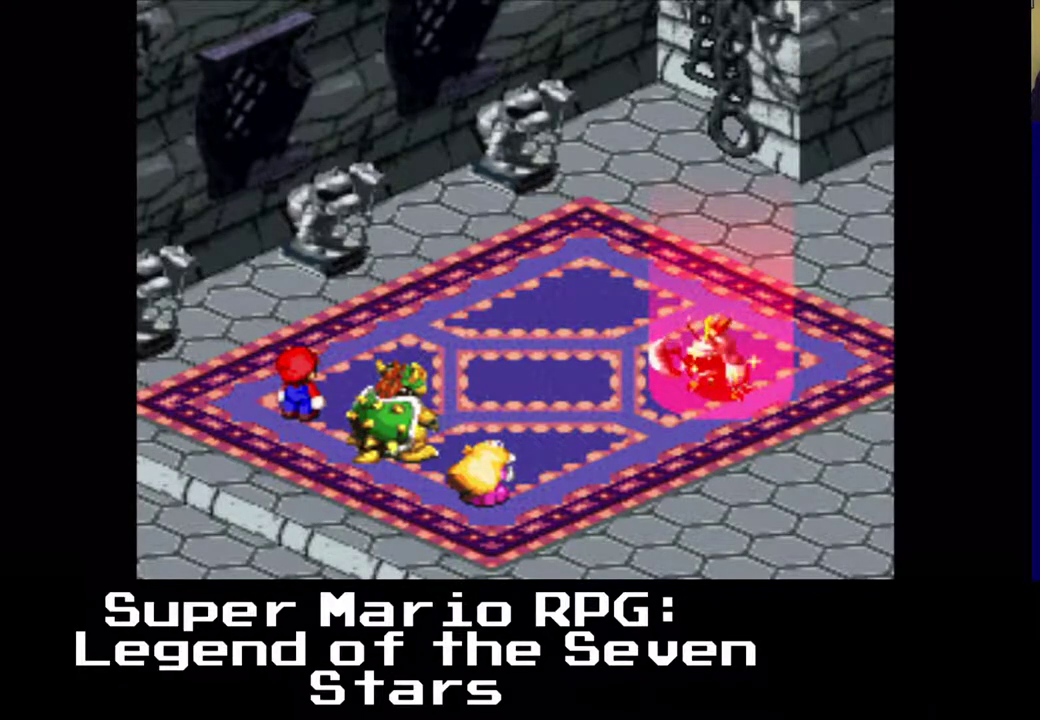
{"buttons": [], "left_stick": "center", "events": []}
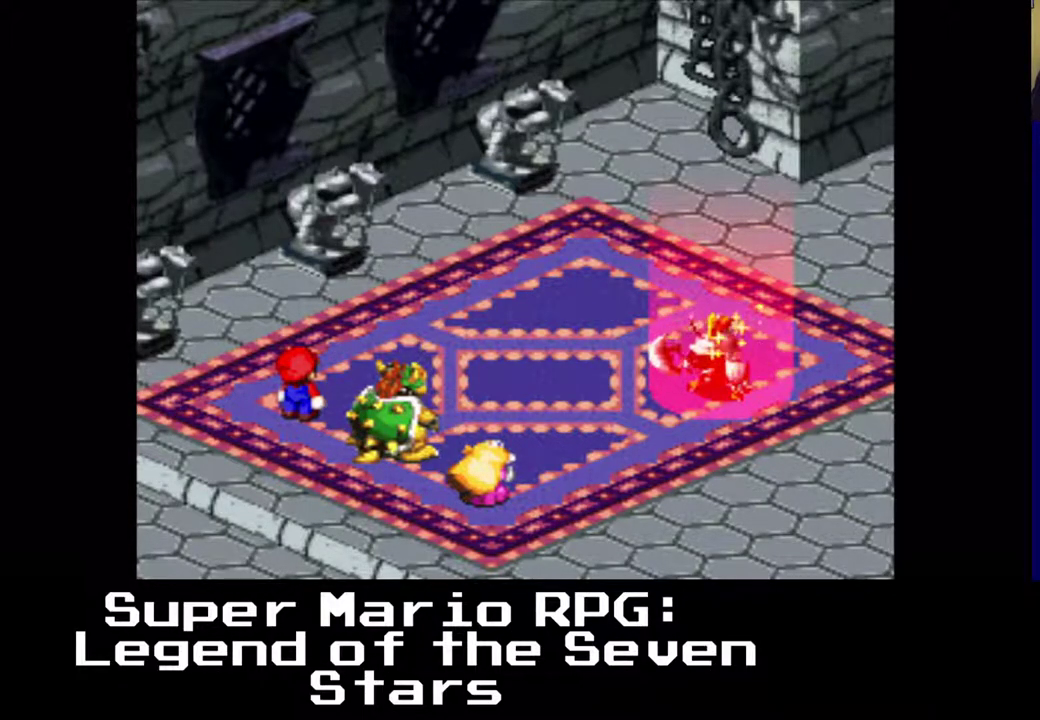
{"buttons": [], "left_stick": "center", "events": []}